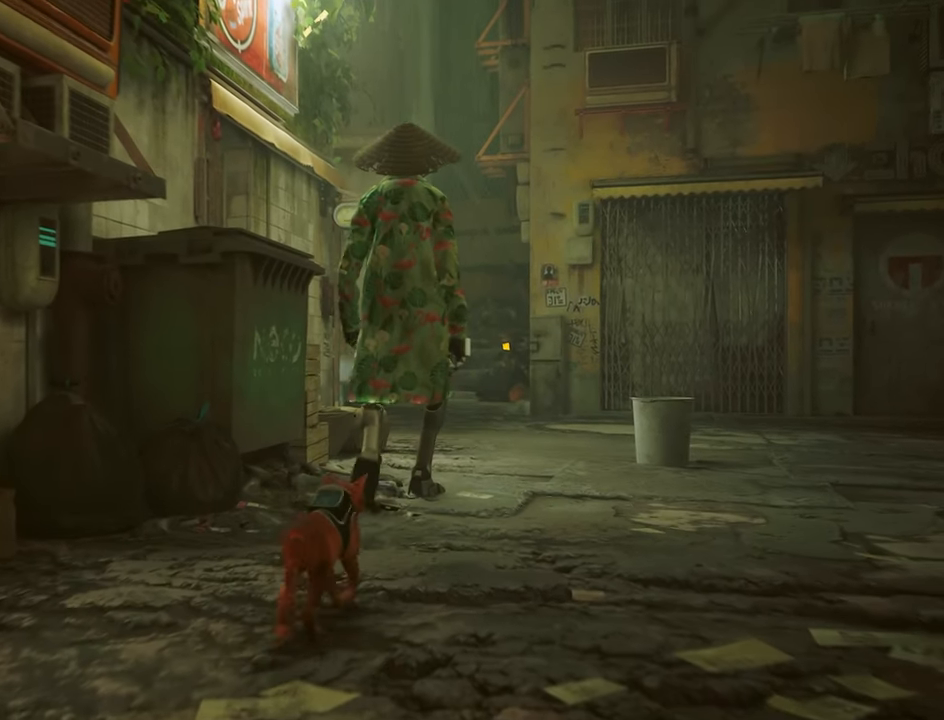
Gameplay with keyboard and mouse; each line is a JSON object with the keys and mouse buttons held at the frame after it. "events" lists presses ("down") and releases ("up") of "1", "2", "3", "4", "5", "a", "alt", "c", "caps_lock", "ctrl", "d", "e", "f", "g", "q", "r", "s", "shift", "space", "t", "tab", "v", "w", "x", "z", "mouse_left", "mouse_wheel" and "mouse_right" between this image and that frame as [ms after this image, input, new state], when the widget could be followed in between. "mouse_left", "mouse_wheel", "mouse_right" = the "left", "wheel", "right" buttons of the "mouse" list. No other keys are recorded. "wheel" means that the mouse wheel is clicked or scrolled. "mouse_move" is the direction in which the mouse moves at that frame (one of eight, or "still"), when it could be read.
{"keys": [], "mouse": [], "mouse_move": "still", "events": [[133, "d", "down"], [283, "d", "up"], [367, "w", "up"]]}
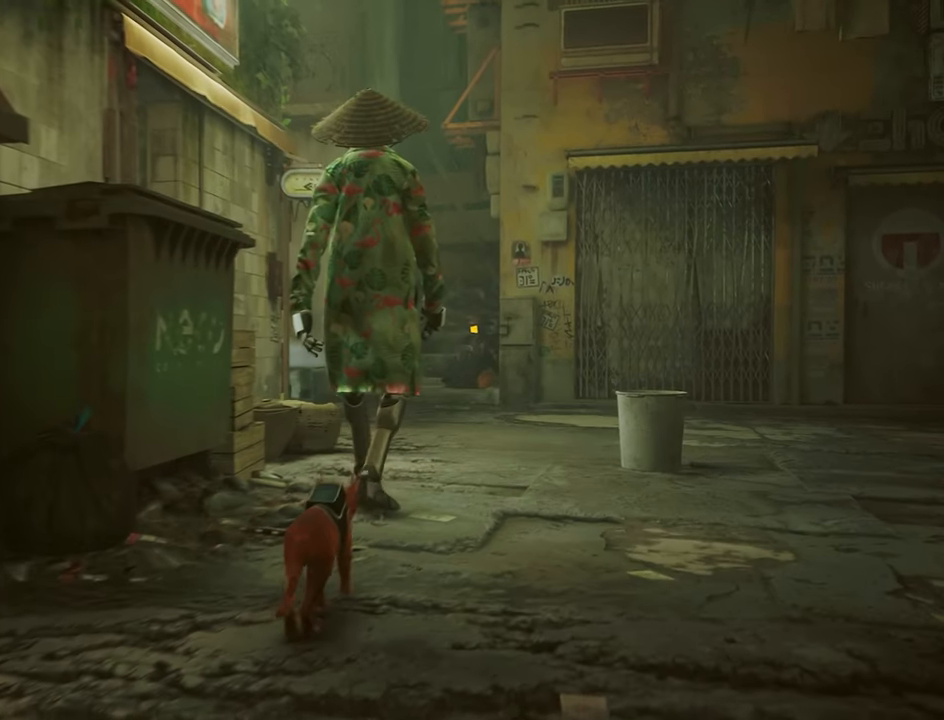
{"keys": [], "mouse": [], "mouse_move": "still", "events": [[67, "w", "down"], [483, "w", "up"]]}
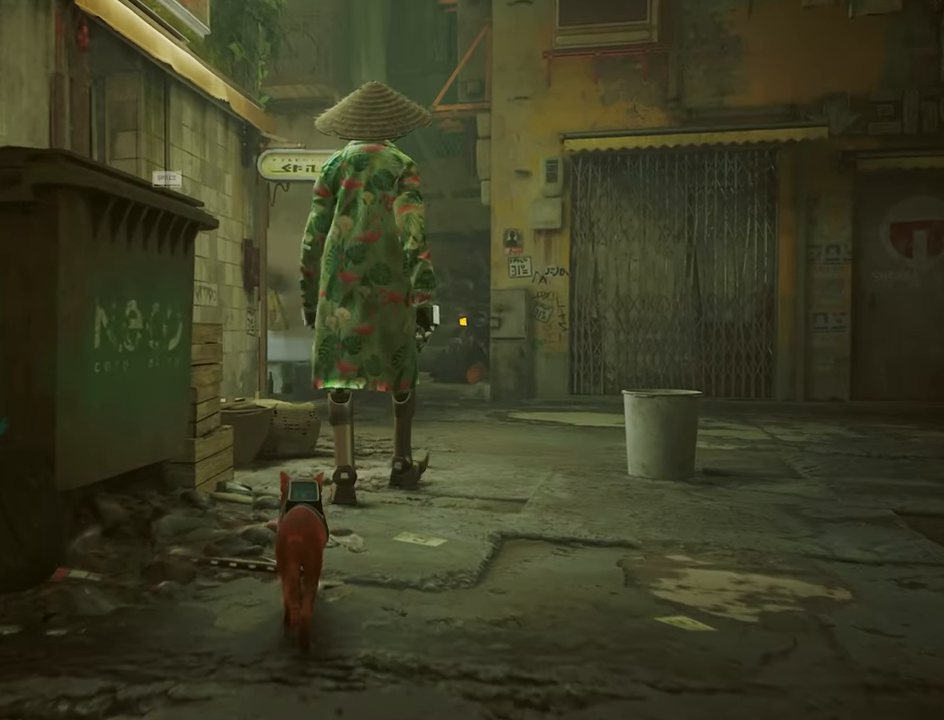
{"keys": ["d", "w"], "mouse": [], "mouse_move": "still", "events": [[83, "w", "down"], [450, "d", "down"]]}
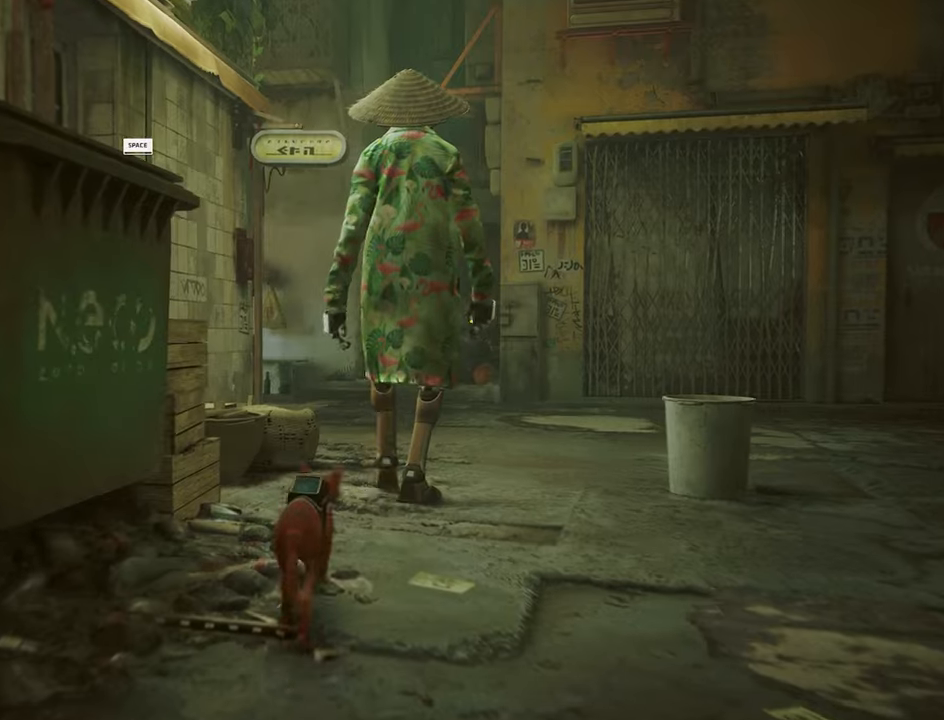
{"keys": ["w"], "mouse": [], "mouse_move": "still", "events": [[50, "d", "up"], [184, "d", "down"], [284, "d", "up"]]}
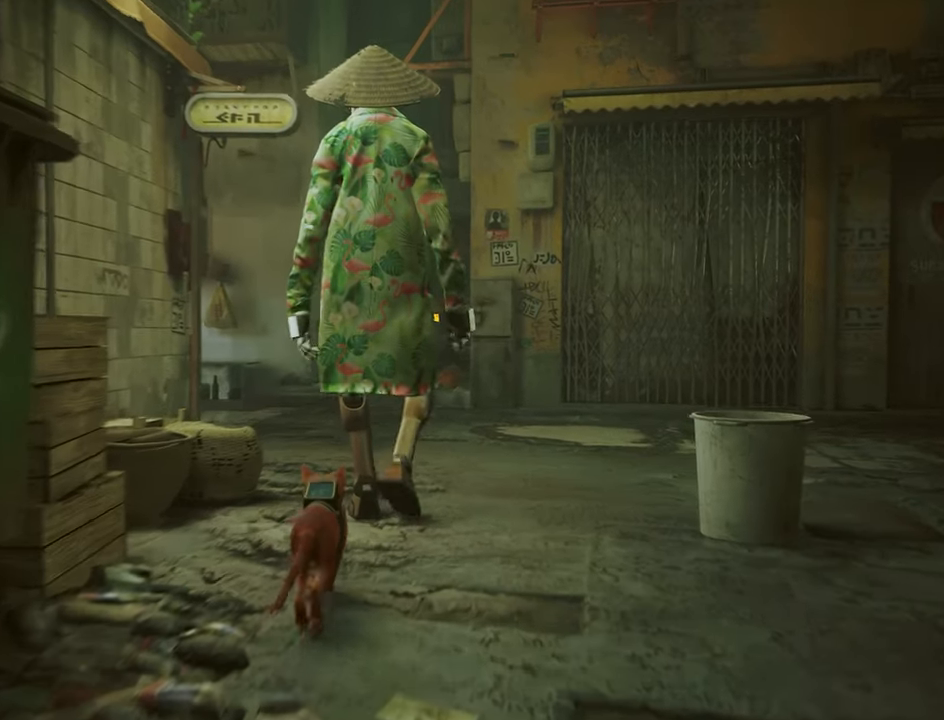
{"keys": ["d"], "mouse": [], "mouse_move": "still", "events": [[150, "d", "down"], [434, "w", "up"]]}
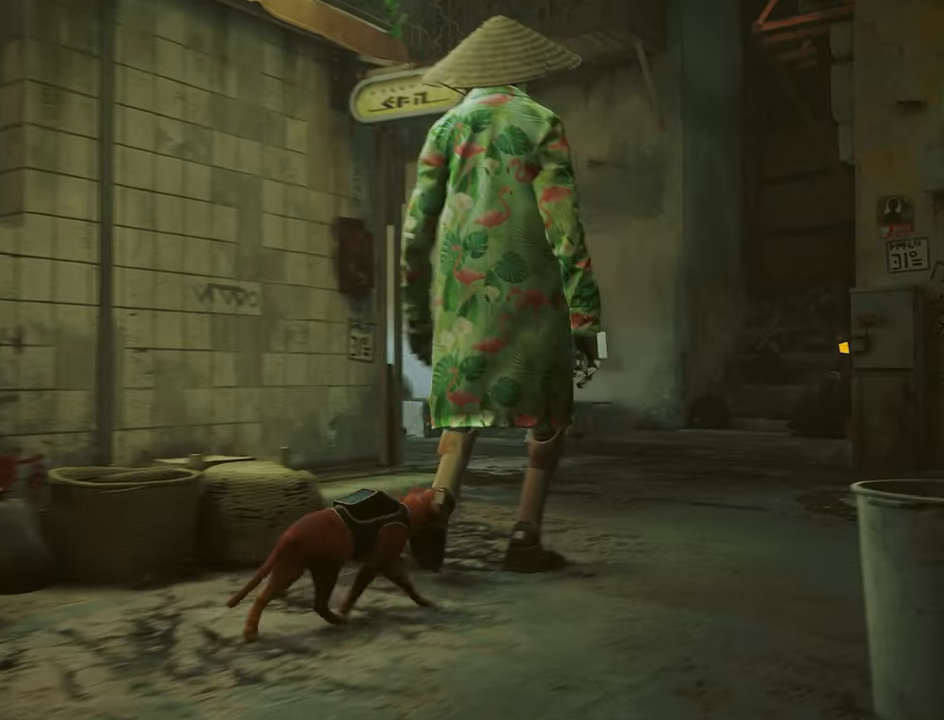
{"keys": ["d"], "mouse": [], "mouse_move": "still", "events": [[84, "d", "up"], [450, "d", "down"]]}
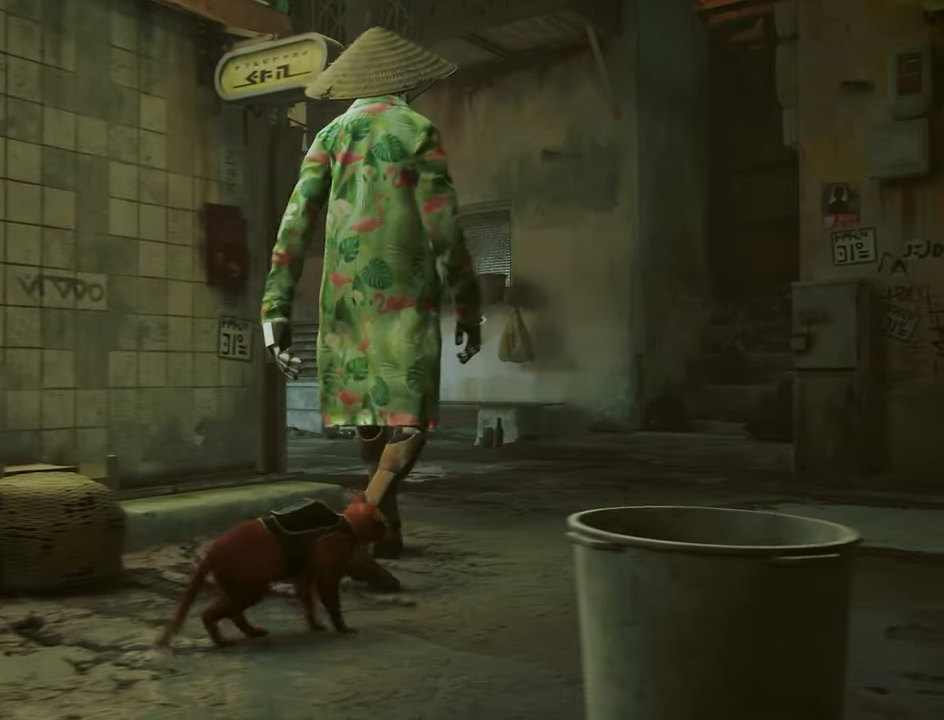
{"keys": ["d"], "mouse": [], "mouse_move": "still", "events": []}
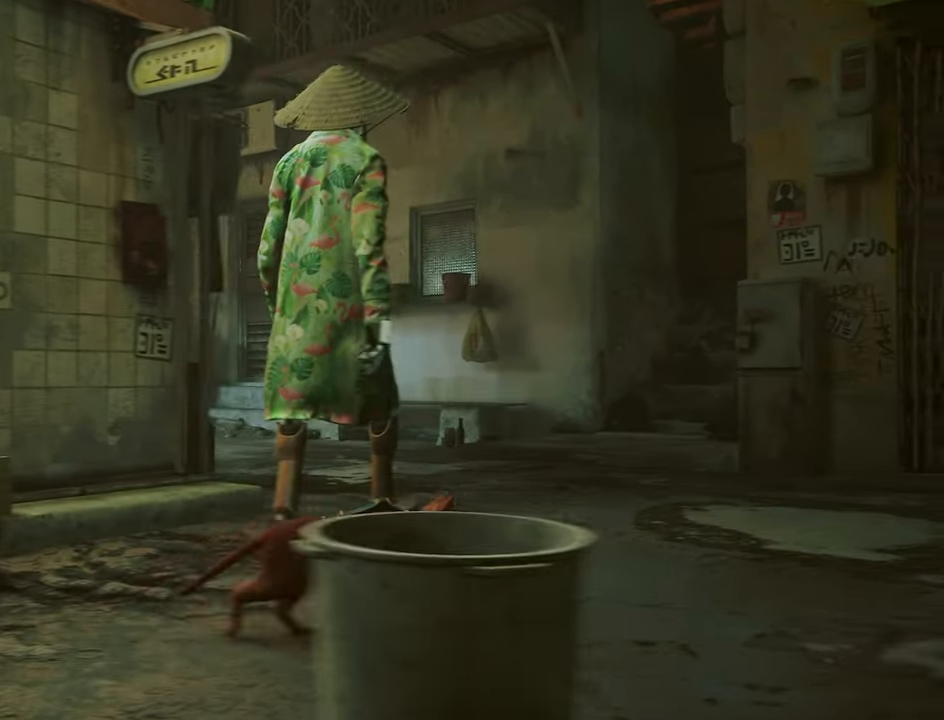
{"keys": ["d", "w"], "mouse": [], "mouse_move": "still", "events": [[67, "w", "down"]]}
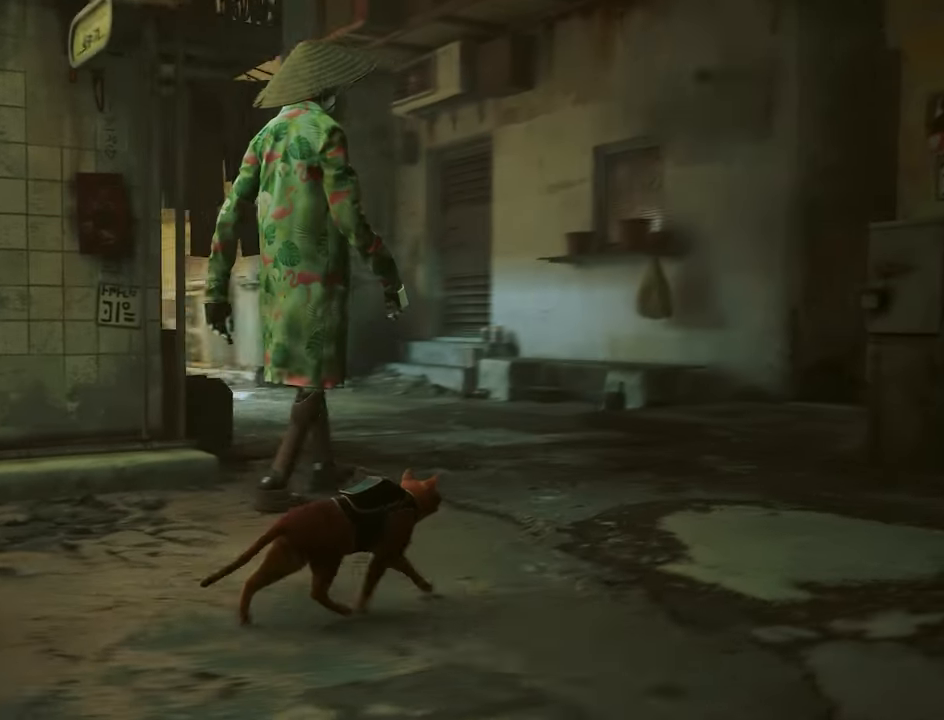
{"keys": [], "mouse": [], "mouse_move": "down-left", "events": [[317, "d", "up"], [450, "w", "up"]]}
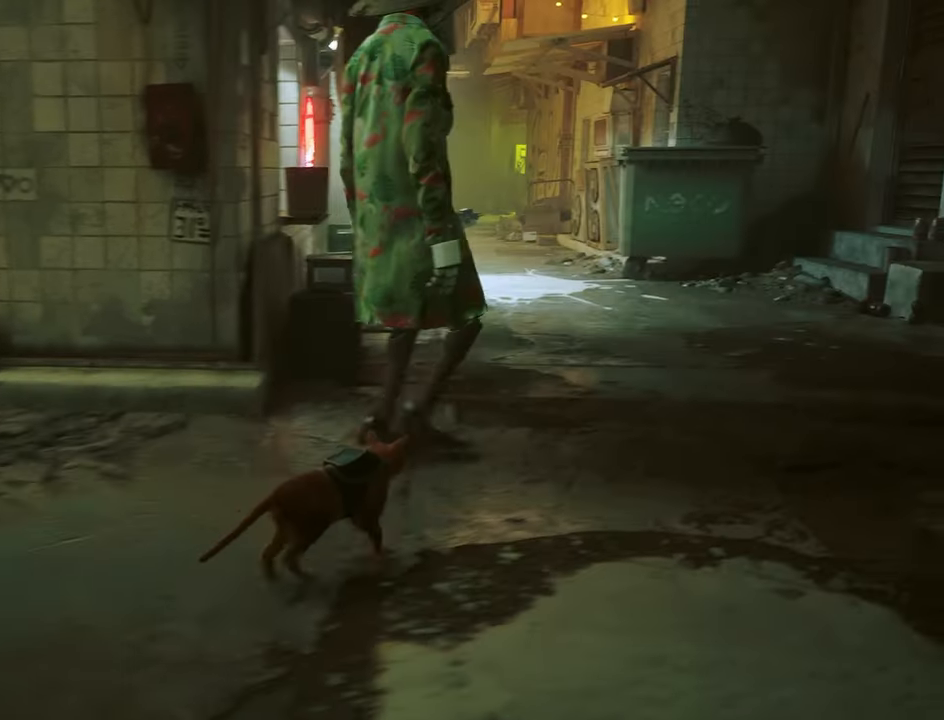
{"keys": [], "mouse": [], "mouse_move": "up-right", "events": []}
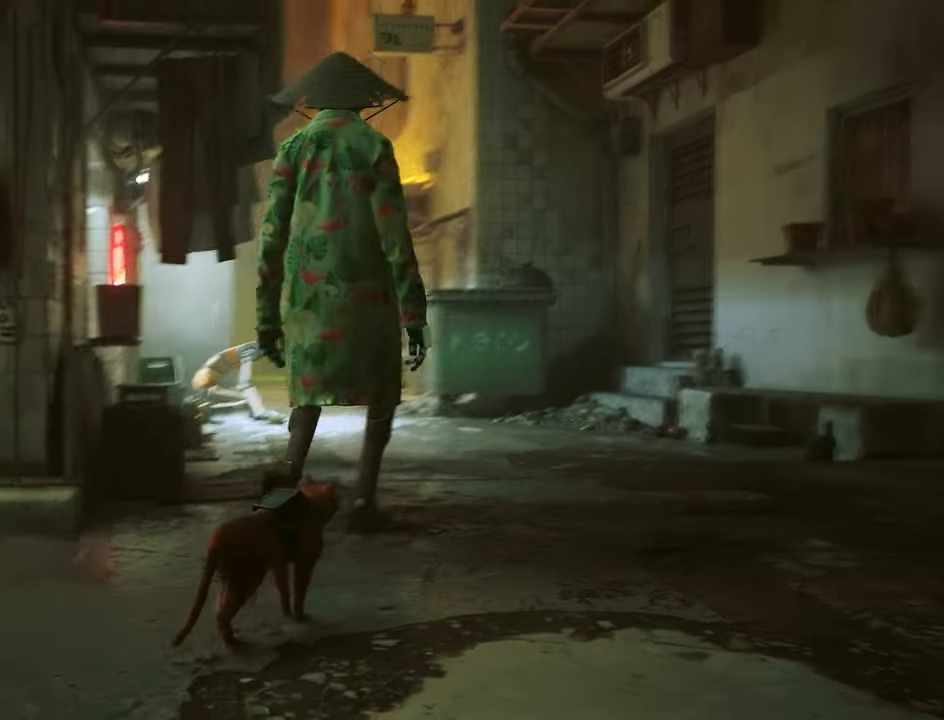
{"keys": ["d", "w"], "mouse": [], "mouse_move": "still", "events": [[67, "w", "down"], [350, "d", "down"]]}
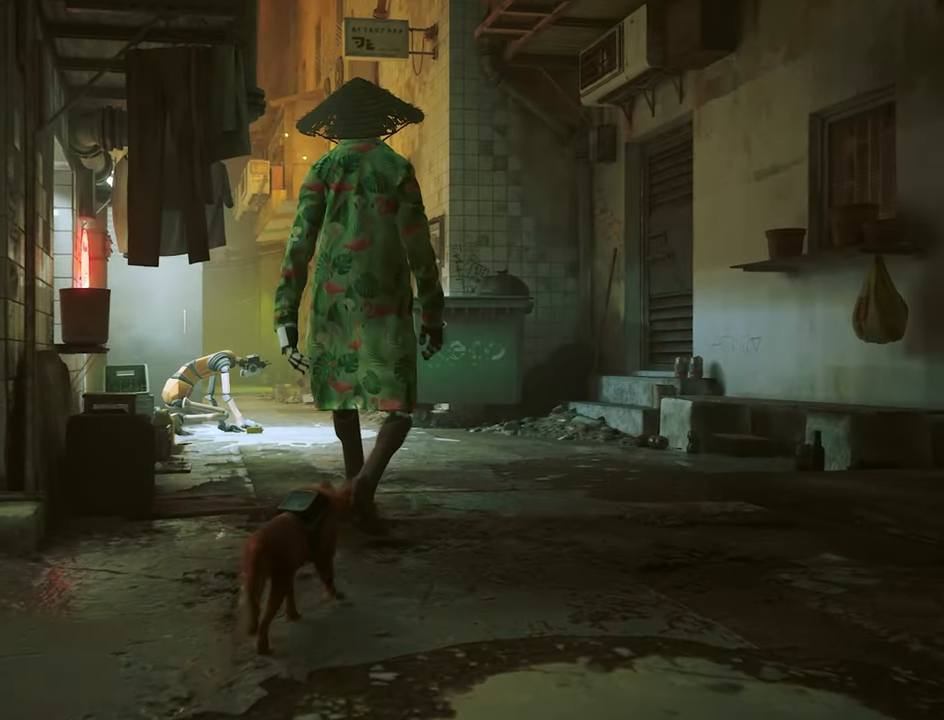
{"keys": [], "mouse": [], "mouse_move": "still", "events": [[117, "d", "up"], [300, "w", "up"]]}
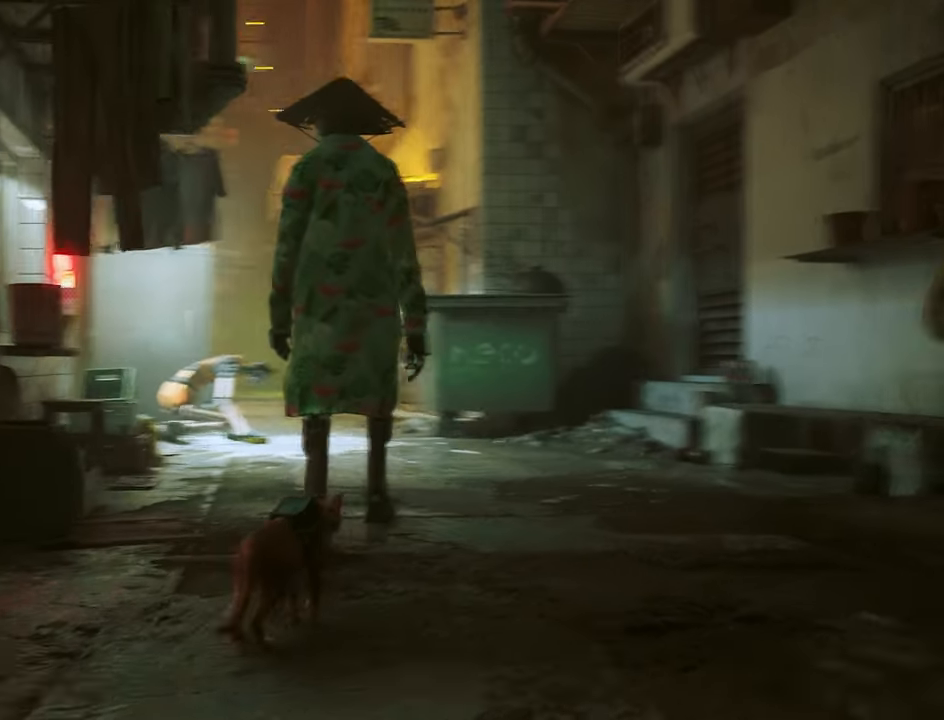
{"keys": ["d", "w"], "mouse": [], "mouse_move": "still", "events": [[50, "d", "down"], [134, "w", "down"]]}
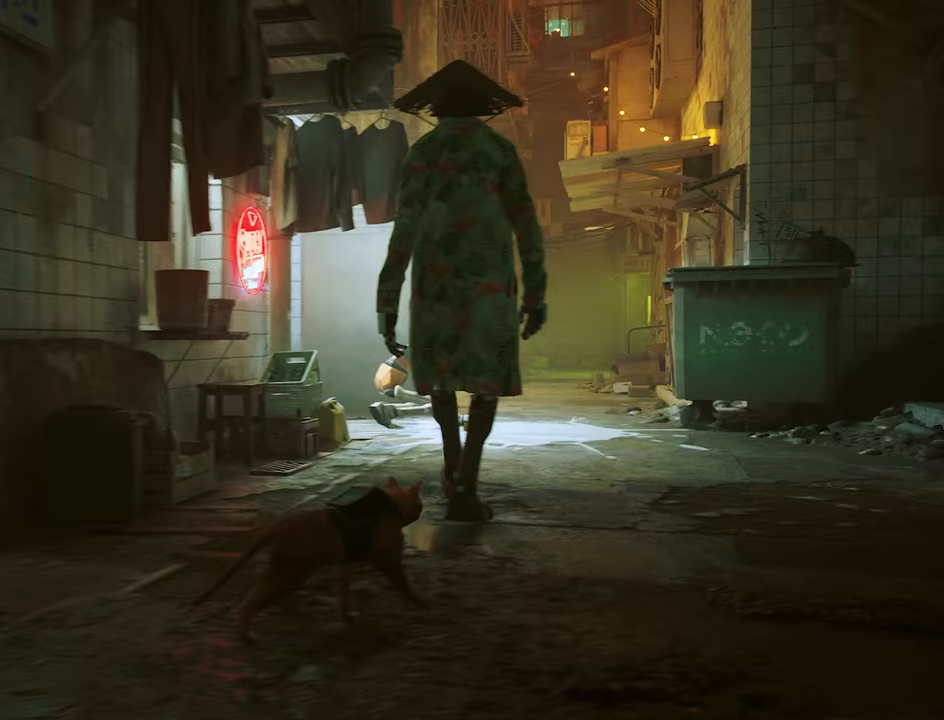
{"keys": ["w"], "mouse": [], "mouse_move": "still", "events": [[200, "d", "up"]]}
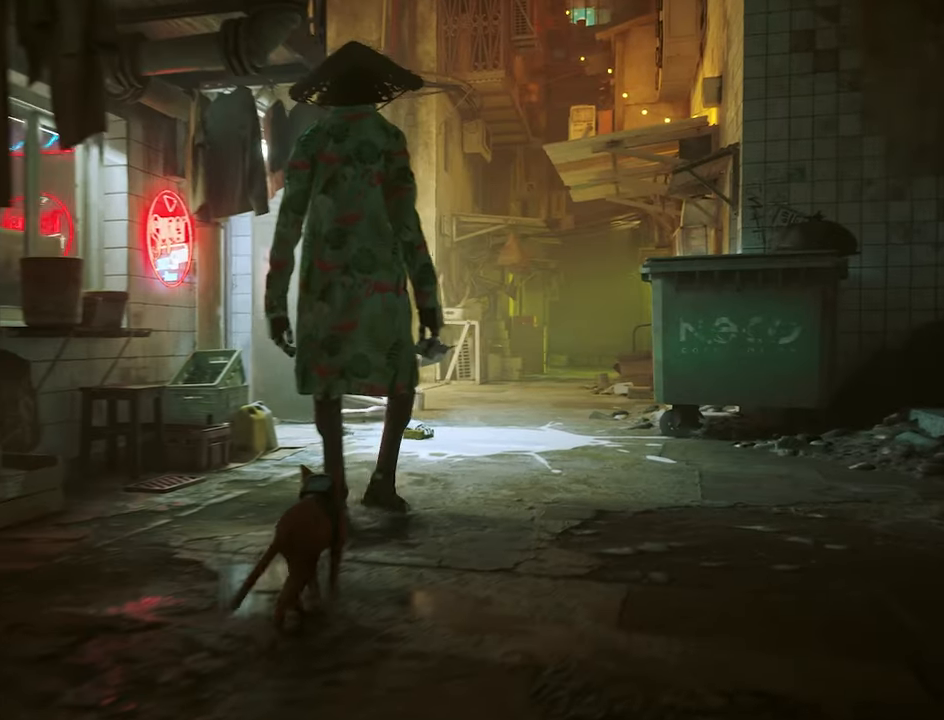
{"keys": ["d"], "mouse": [], "mouse_move": "still", "events": [[116, "w", "up"], [166, "d", "down"]]}
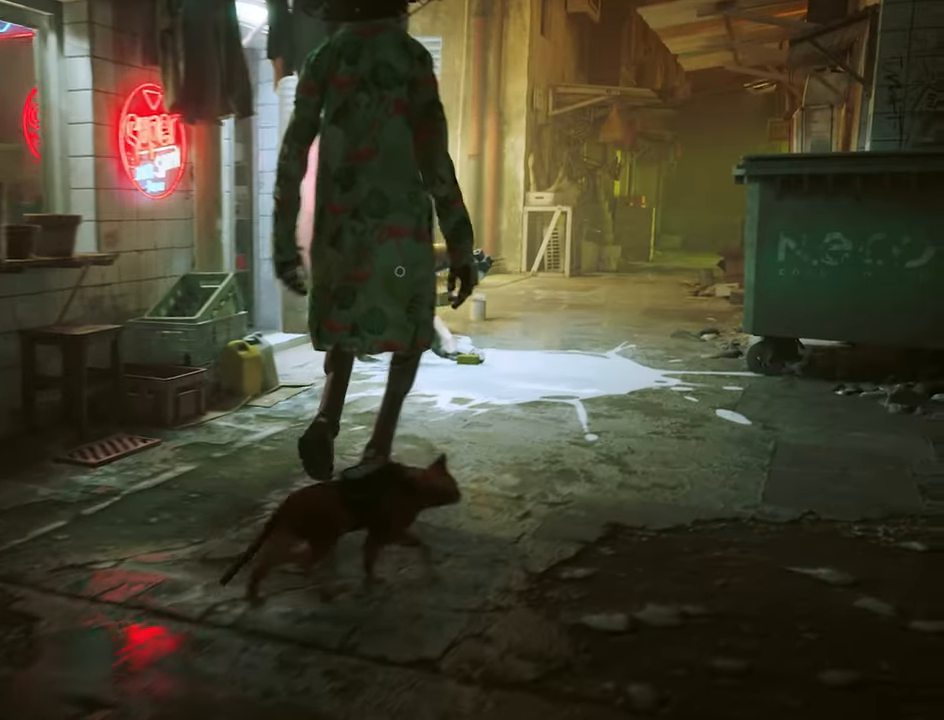
{"keys": [], "mouse": [], "mouse_move": "still", "events": [[100, "d", "up"]]}
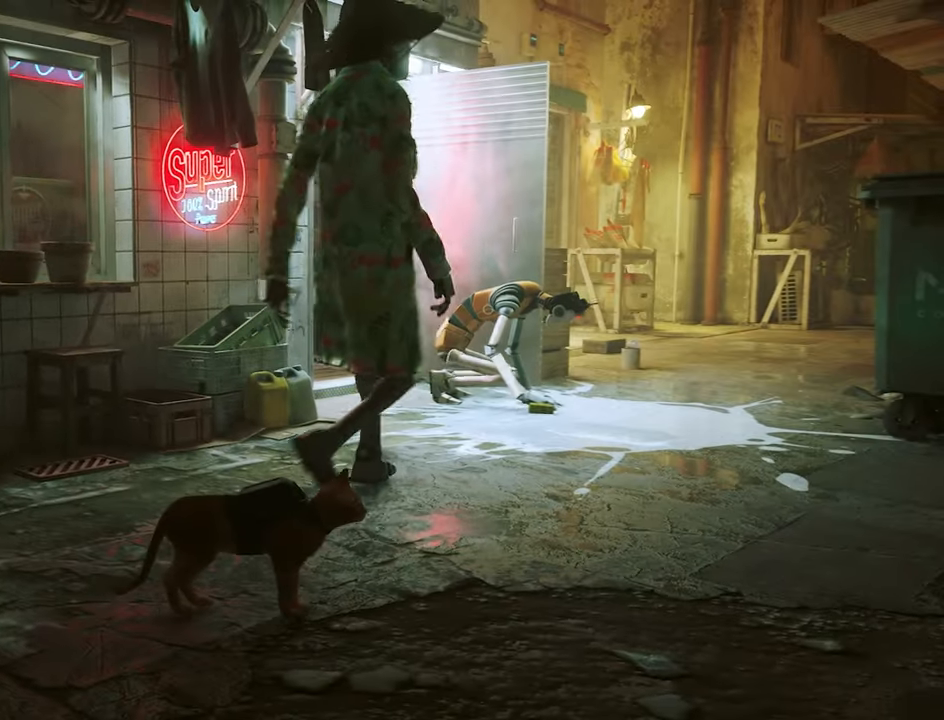
{"keys": ["d", "w"], "mouse": [], "mouse_move": "still", "events": [[100, "w", "down"], [433, "d", "down"]]}
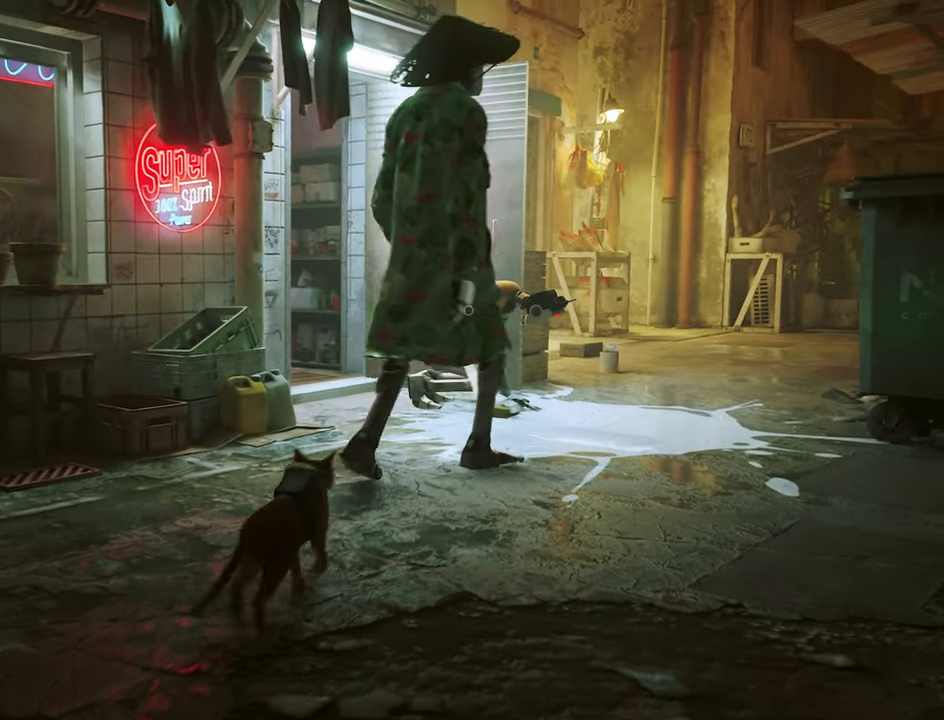
{"keys": [], "mouse": [], "mouse_move": "still", "events": [[266, "w", "up"], [350, "d", "up"]]}
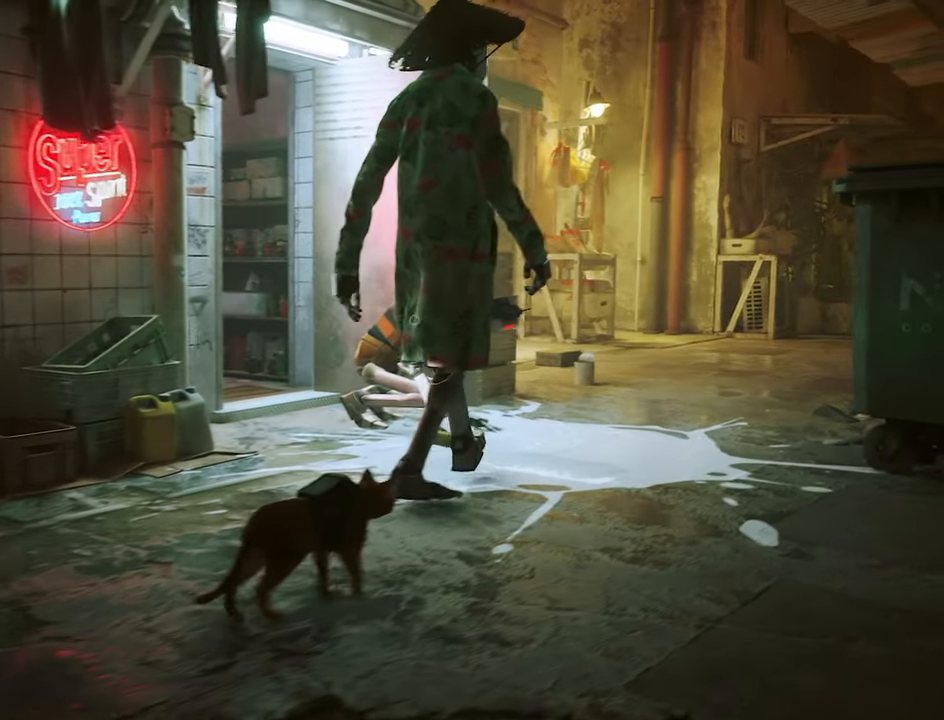
{"keys": ["d", "w"], "mouse": [], "mouse_move": "still", "events": [[50, "d", "down"], [183, "w", "down"]]}
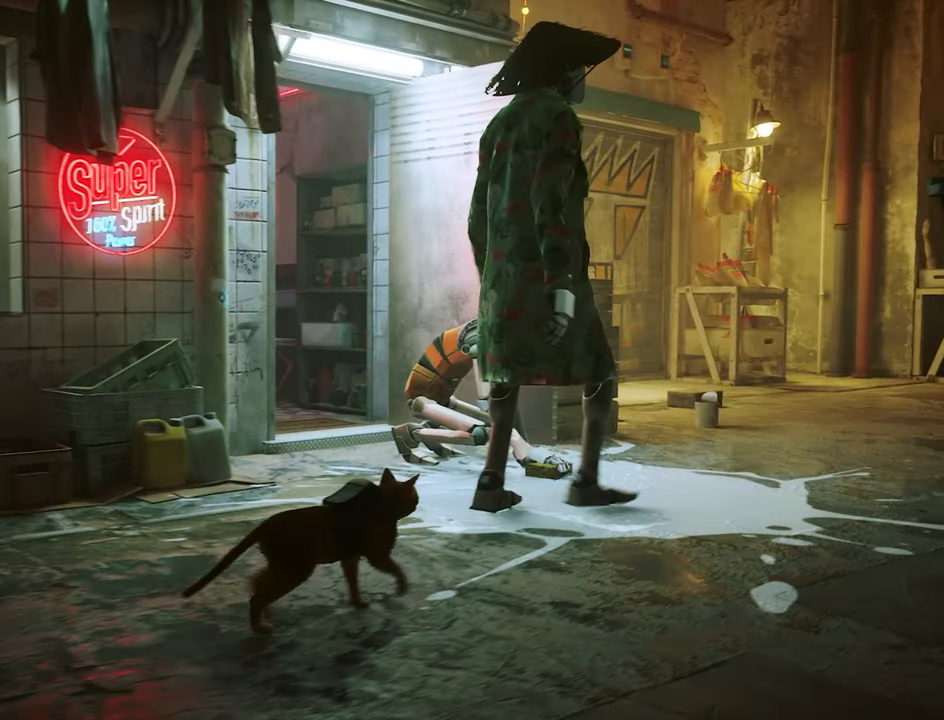
{"keys": [], "mouse": [], "mouse_move": "still", "events": [[200, "d", "up"], [350, "w", "up"]]}
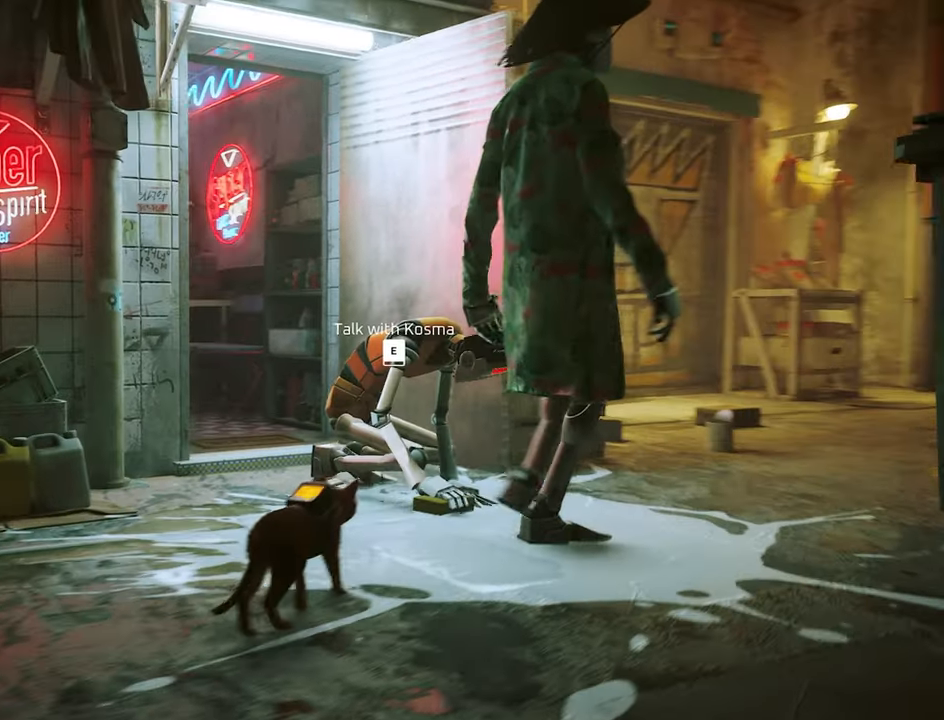
{"keys": ["d"], "mouse": [], "events": [[116, "d", "down"]]}
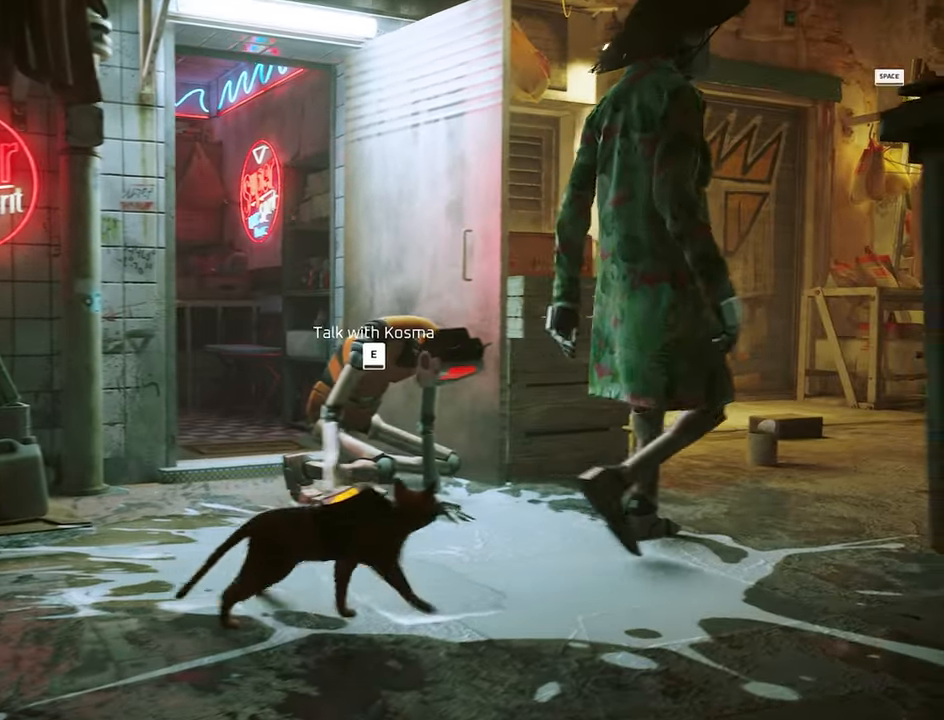
{"keys": ["d"], "mouse": [], "events": [[83, "d", "up"], [366, "d", "down"]]}
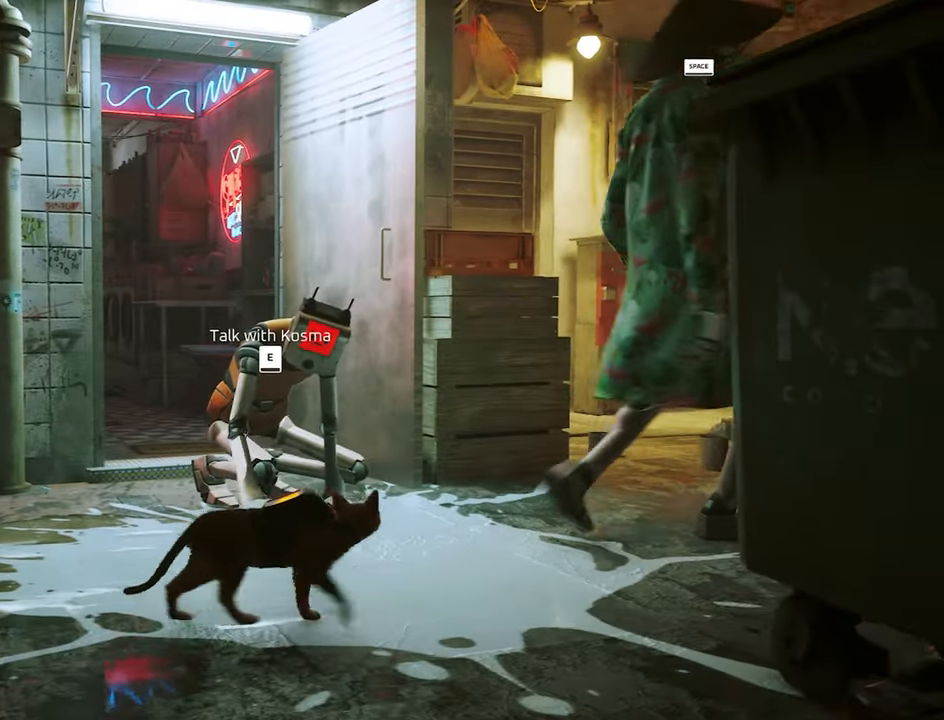
{"keys": ["d"], "mouse": [], "events": [[200, "d", "up"], [433, "d", "down"]]}
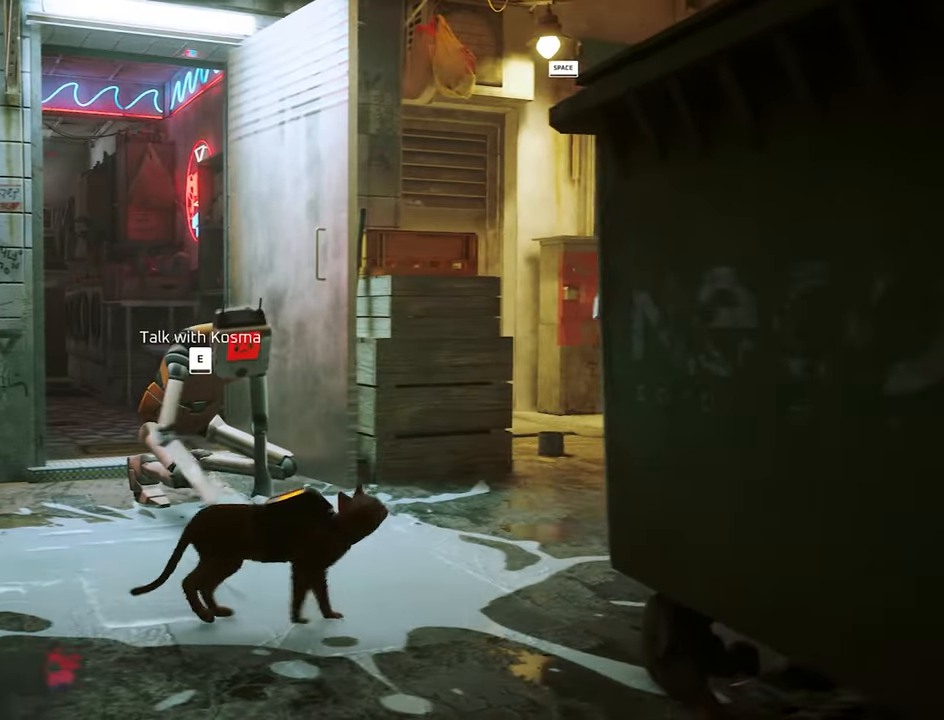
{"keys": ["w"], "mouse": []}
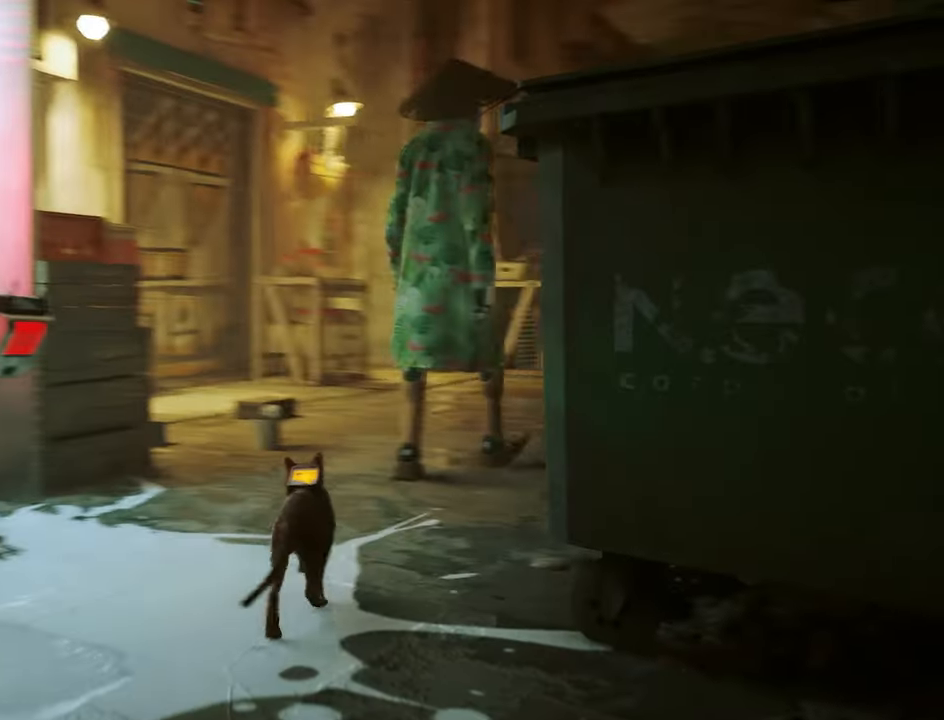
{"keys": ["w"], "mouse": [], "events": [[333, "d", "down"], [467, "d", "up"]]}
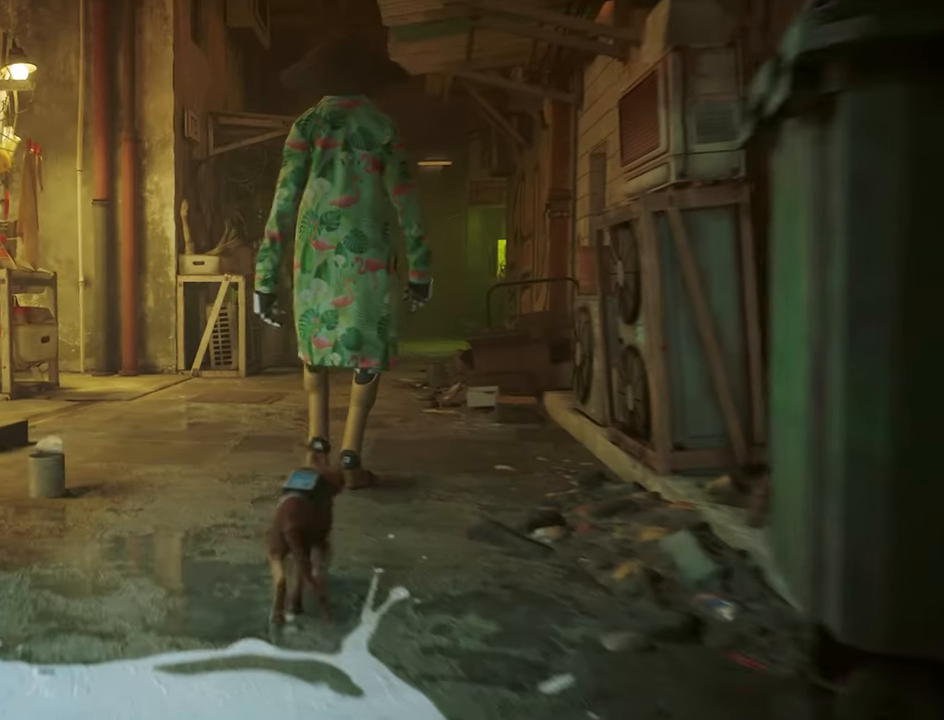
{"keys": [], "mouse": [], "events": [[150, "w", "up"]]}
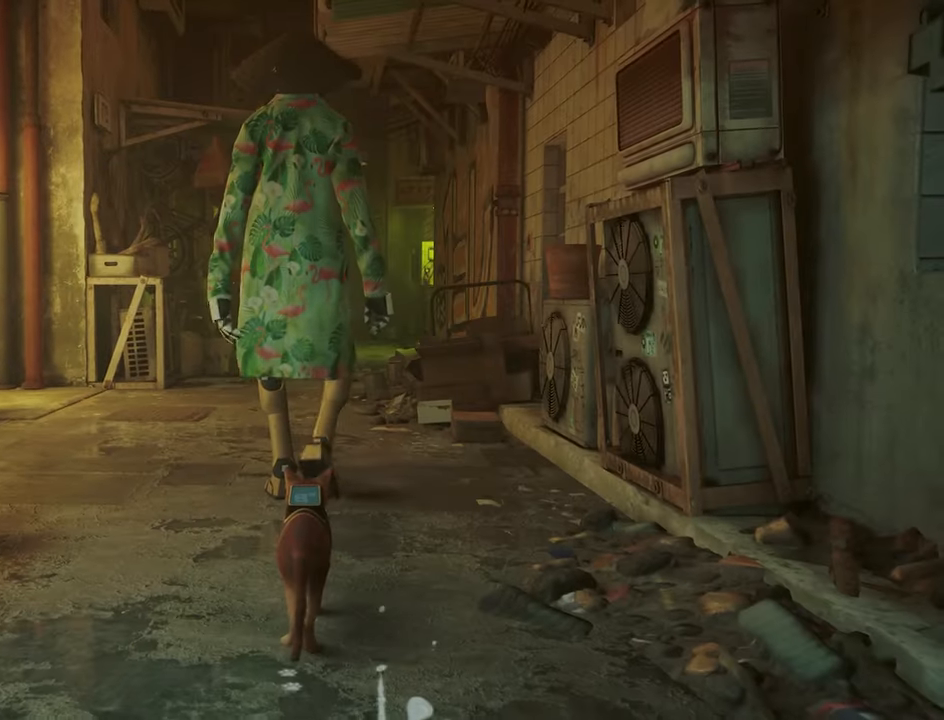
{"keys": ["w"], "mouse": [], "mouse_move": "still", "events": [[83, "w", "down"]]}
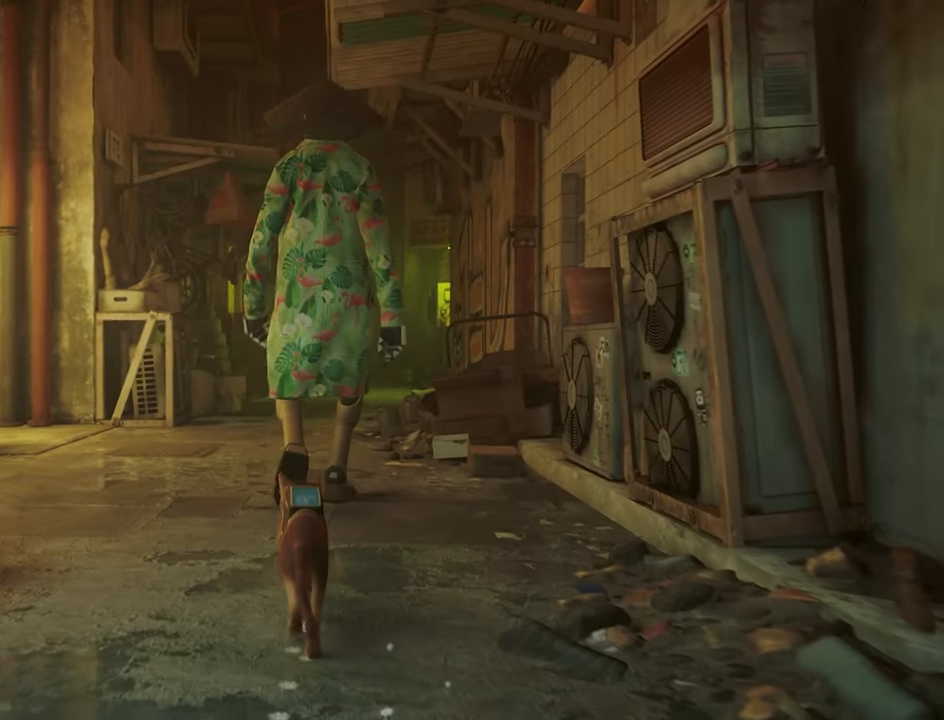
{"keys": ["w"], "mouse": [], "mouse_move": "still", "events": [[50, "w", "up"], [333, "w", "down"]]}
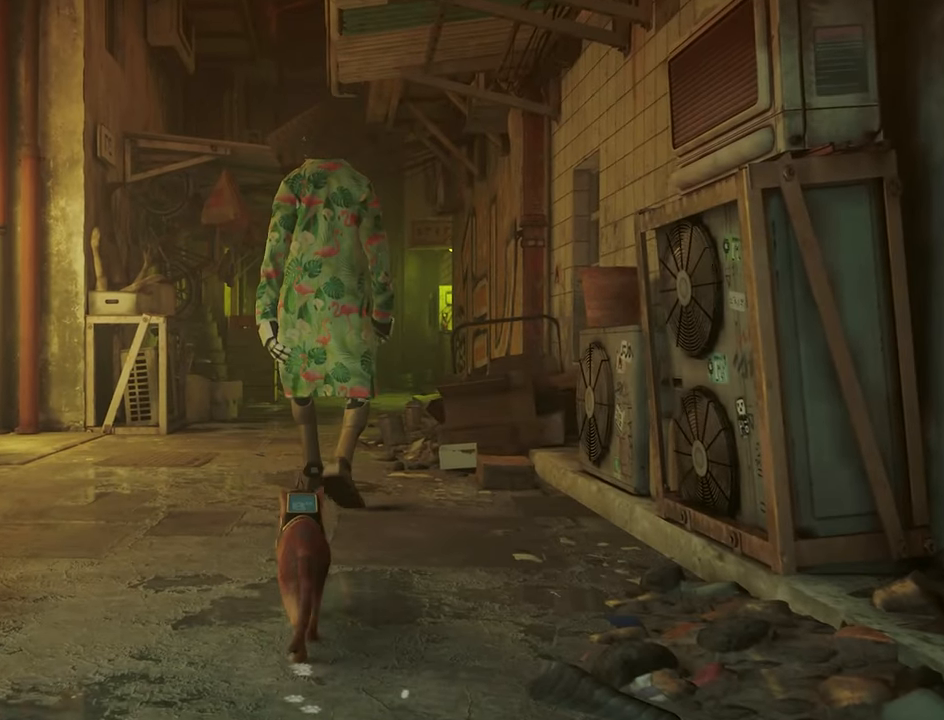
{"keys": ["w"], "mouse": [], "mouse_move": "still", "events": [[250, "w", "up"], [300, "w", "down"]]}
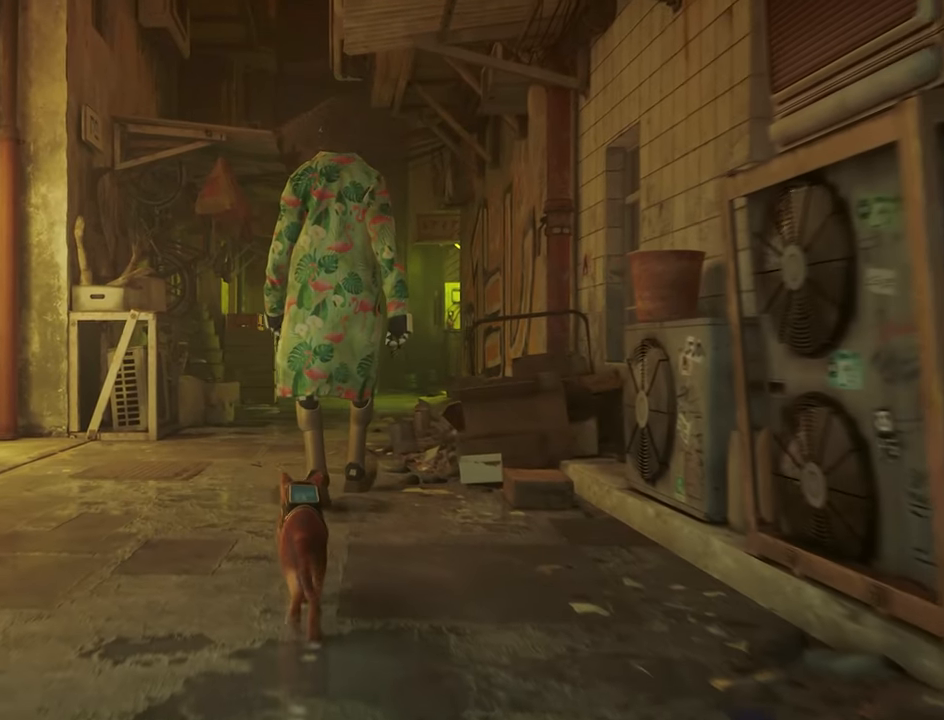
{"keys": ["w"], "mouse": [], "mouse_move": "still", "events": []}